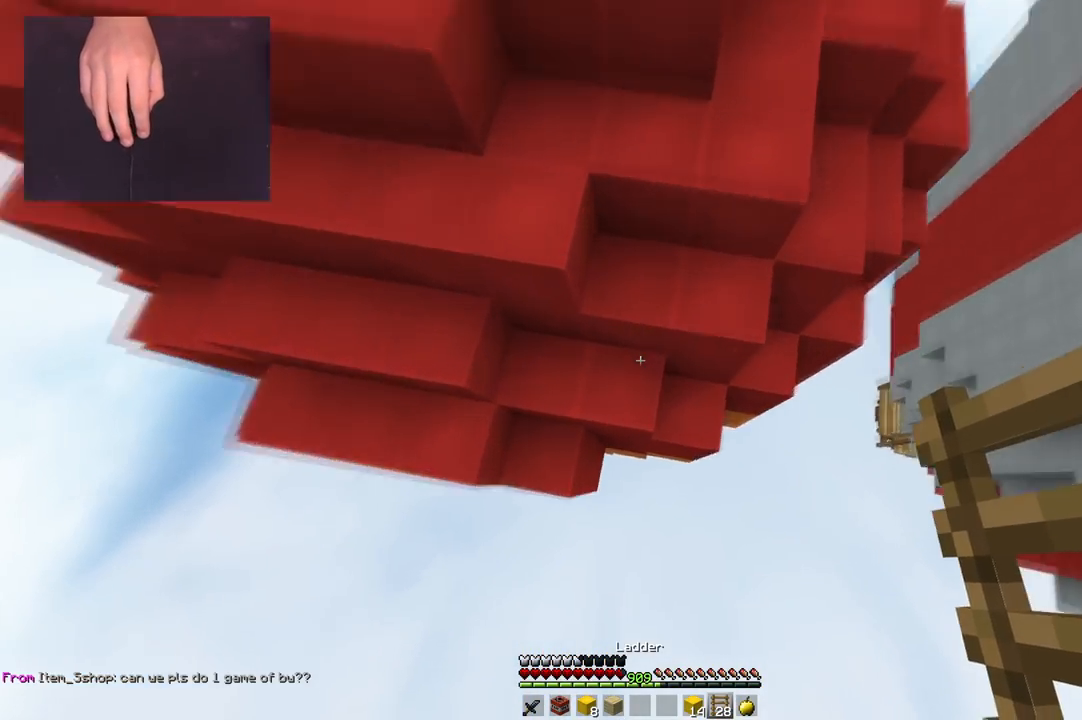
Gameplay with keyboard and mouse; each line is a JSON object with the keys and mouse buttons held at the frame after it. "events" lists presses ("down") and releases ("up") of "a", "d", "s", "space", "w", "mouse_left" and "mouse_right" between this image and that frame as [ms after this image, input, new state], when the widget could be followed in between. "mouse_left", "mouse_right" = the "left", "right" buttons of the "mouse" list. No other keys are recorded. Fast repeated clicks can show as one long hold. Mouse movement is not recorded.
{"keys": ["d", "space", "w"], "mouse": [], "events": [[67, "mouse_right", "down"], [84, "d", "down"], [117, "space", "down"], [200, "mouse_right", "up"], [267, "d", "up"], [451, "d", "down"]]}
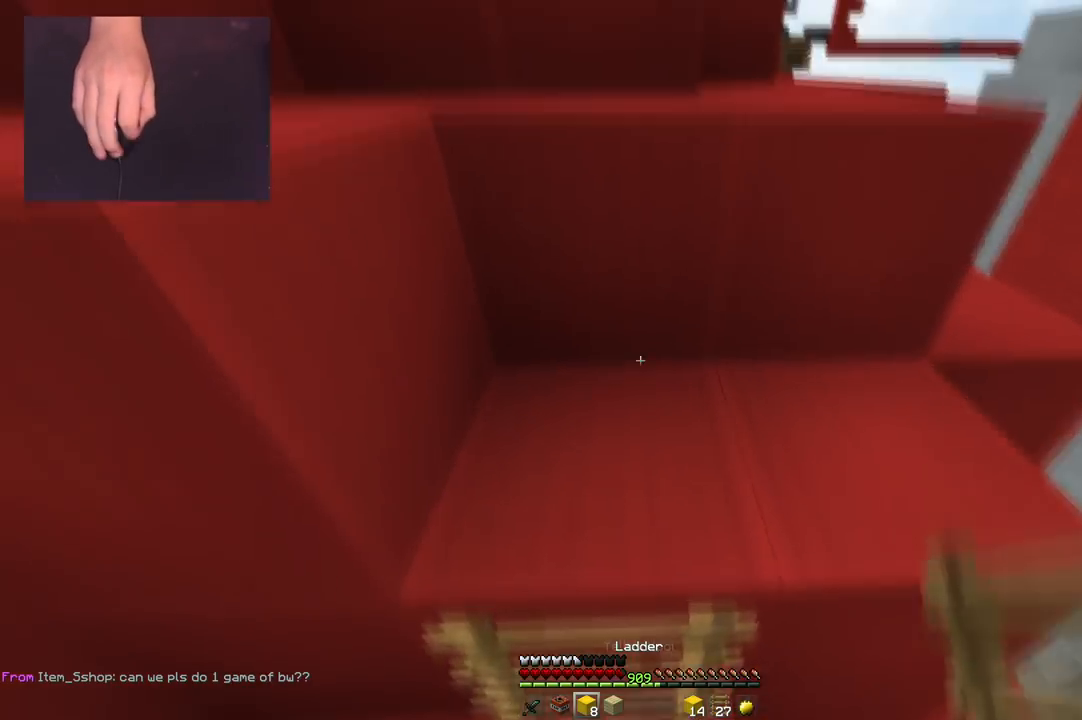
{"keys": ["a", "d", "space", "w"], "mouse": [], "events": [[150, "space", "up"], [300, "space", "down"], [500, "a", "down"]]}
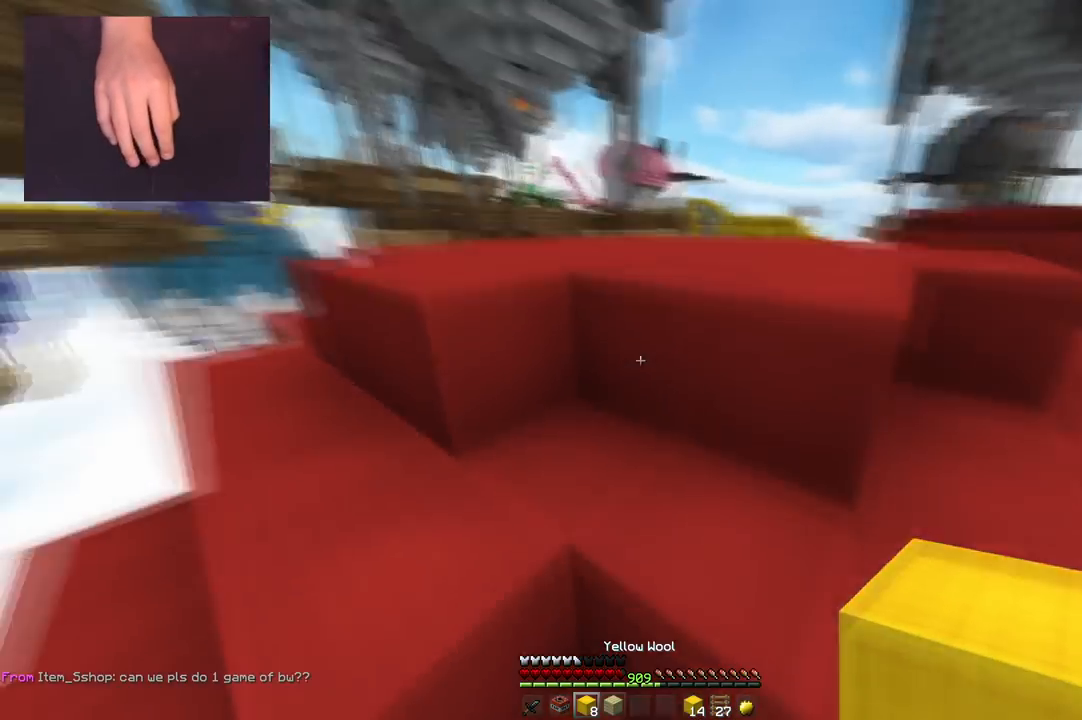
{"keys": ["a", "space", "w"], "mouse": [], "events": [[134, "d", "up"], [134, "space", "up"], [250, "space", "down"]]}
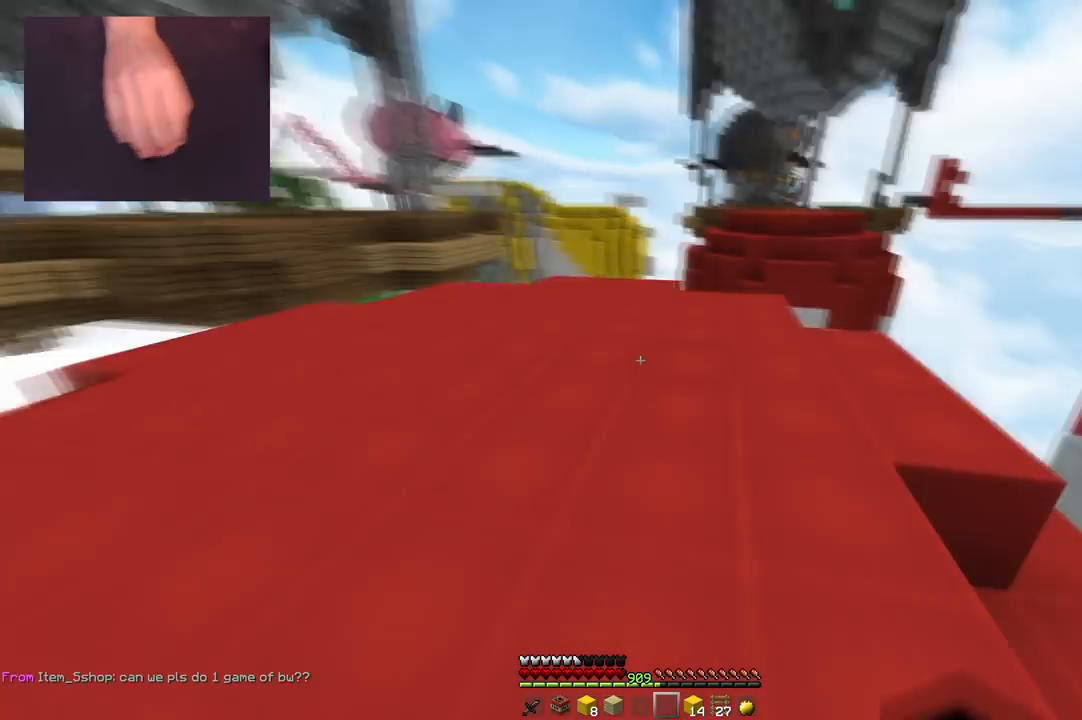
{"keys": ["space", "w"], "mouse": [], "events": [[50, "a", "up"], [66, "space", "up"], [200, "space", "down"]]}
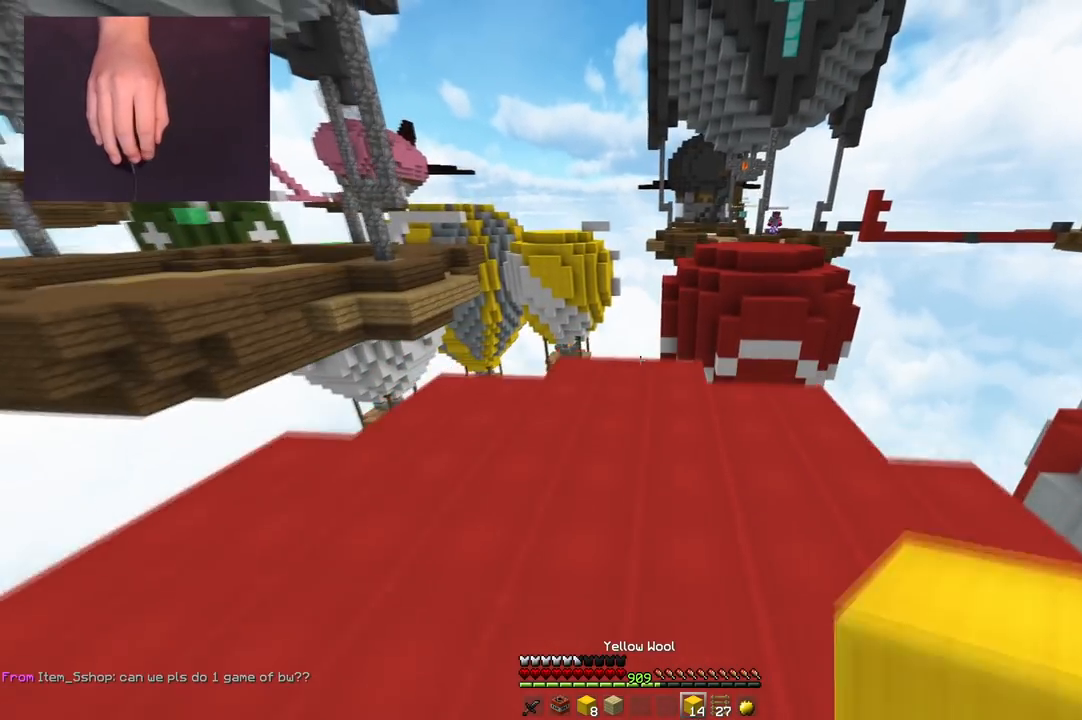
{"keys": ["space", "w"], "mouse": [], "events": [[17, "mouse_left", "down"], [33, "space", "up"], [150, "mouse_left", "up"], [200, "space", "down"], [267, "mouse_left", "down"], [417, "mouse_left", "up"]]}
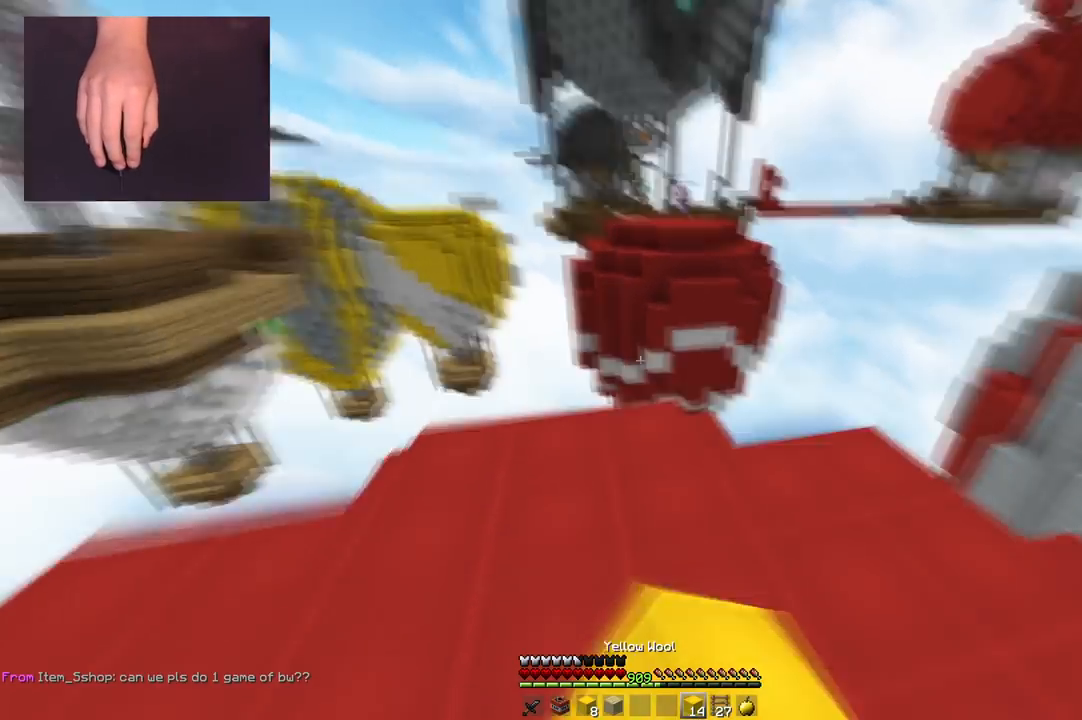
{"keys": ["a", "s"], "mouse": [], "events": [[150, "space", "up"], [183, "a", "down"], [267, "w", "up"], [300, "s", "down"]]}
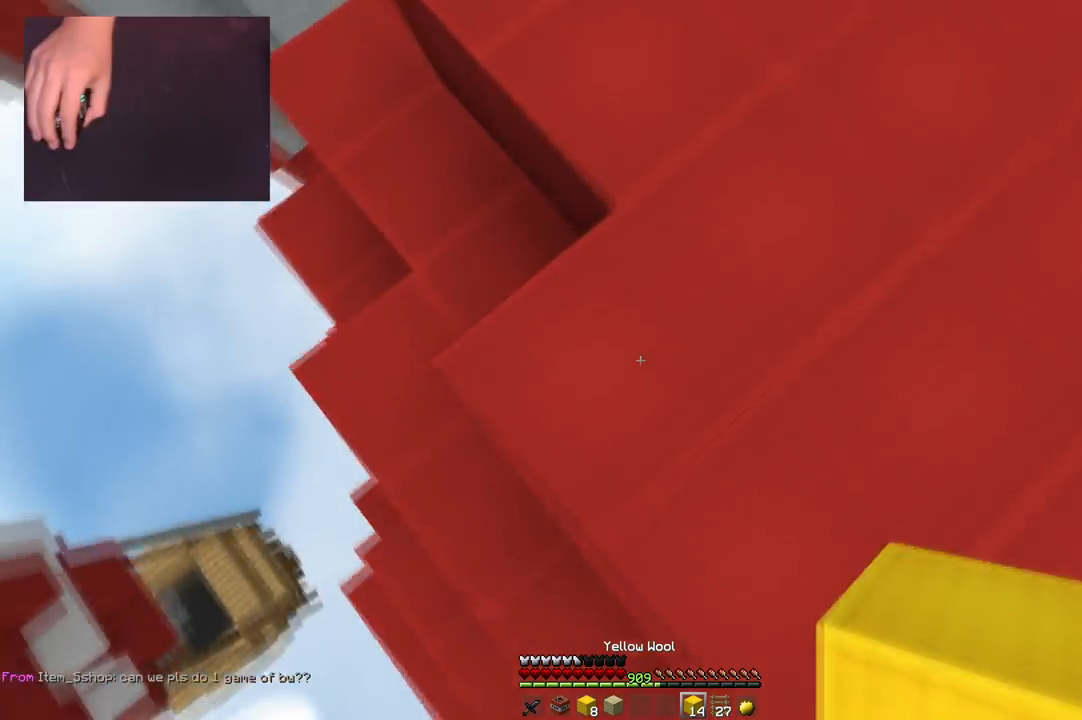
{"keys": ["a", "s"], "mouse": [], "events": [[317, "mouse_right", "down"], [451, "mouse_right", "up"]]}
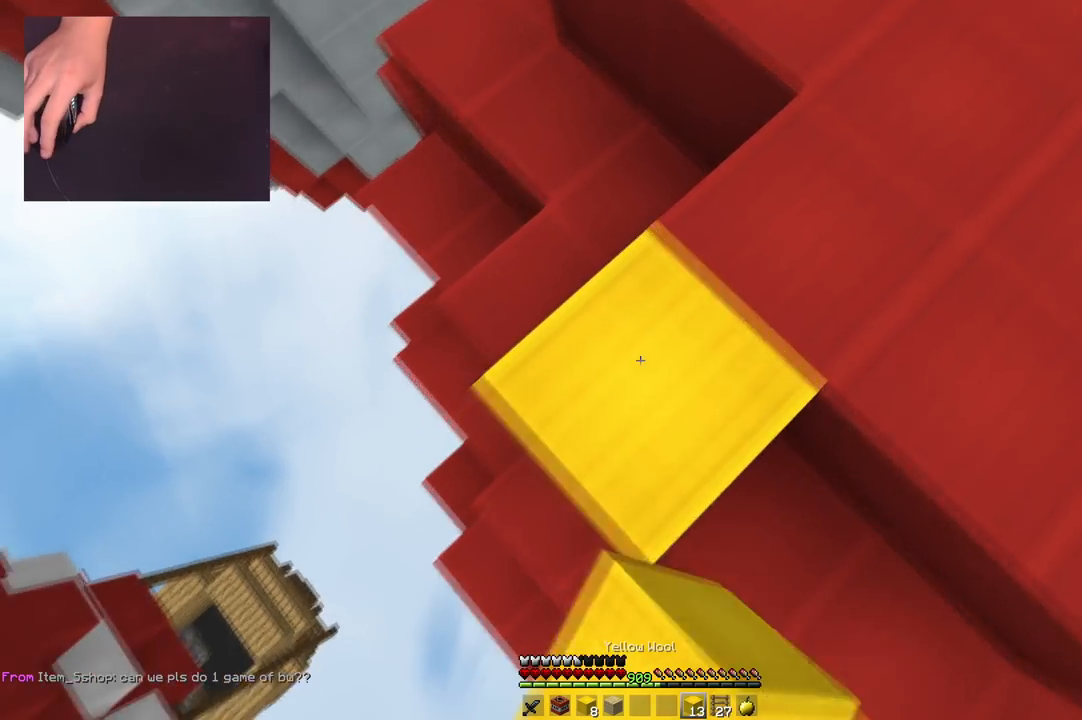
{"keys": ["a", "s"], "mouse": ["right"], "events": [[166, "mouse_right", "down"], [283, "mouse_right", "up"], [483, "mouse_right", "down"]]}
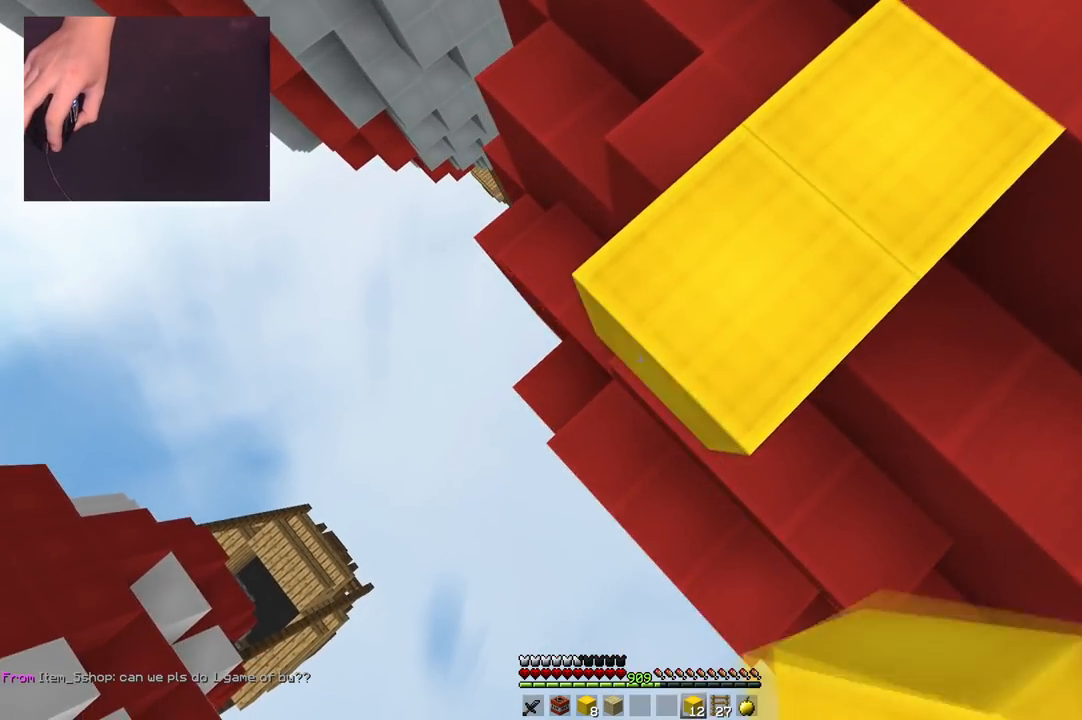
{"keys": ["a", "s"], "mouse": [], "events": [[150, "mouse_right", "up"], [367, "mouse_right", "down"], [484, "mouse_right", "up"]]}
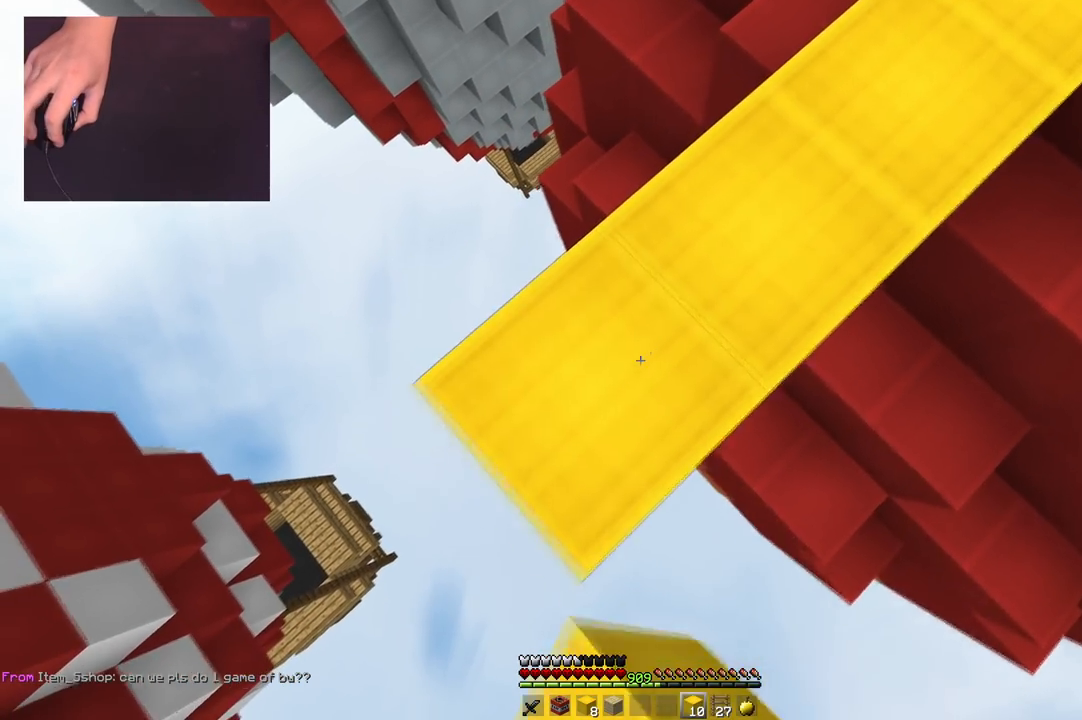
{"keys": ["a", "s"], "mouse": [], "events": [[216, "mouse_right", "down"], [367, "mouse_right", "up"]]}
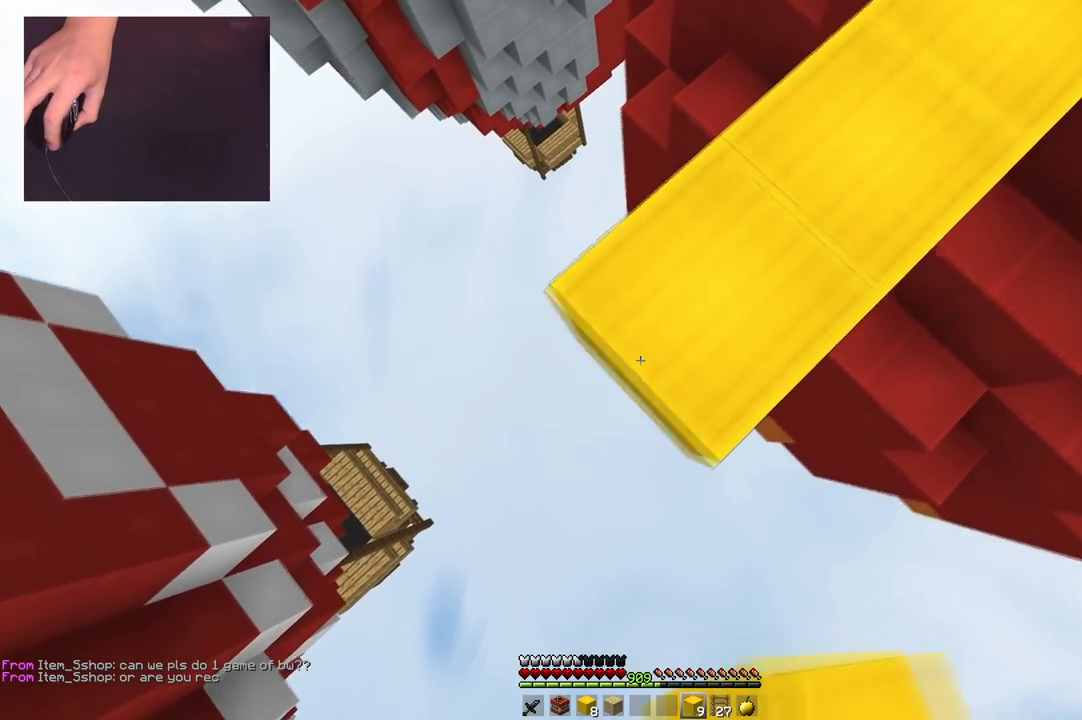
{"keys": ["a", "s"], "mouse": ["right"], "events": [[117, "mouse_right", "down"], [200, "mouse_right", "up"], [467, "mouse_right", "down"]]}
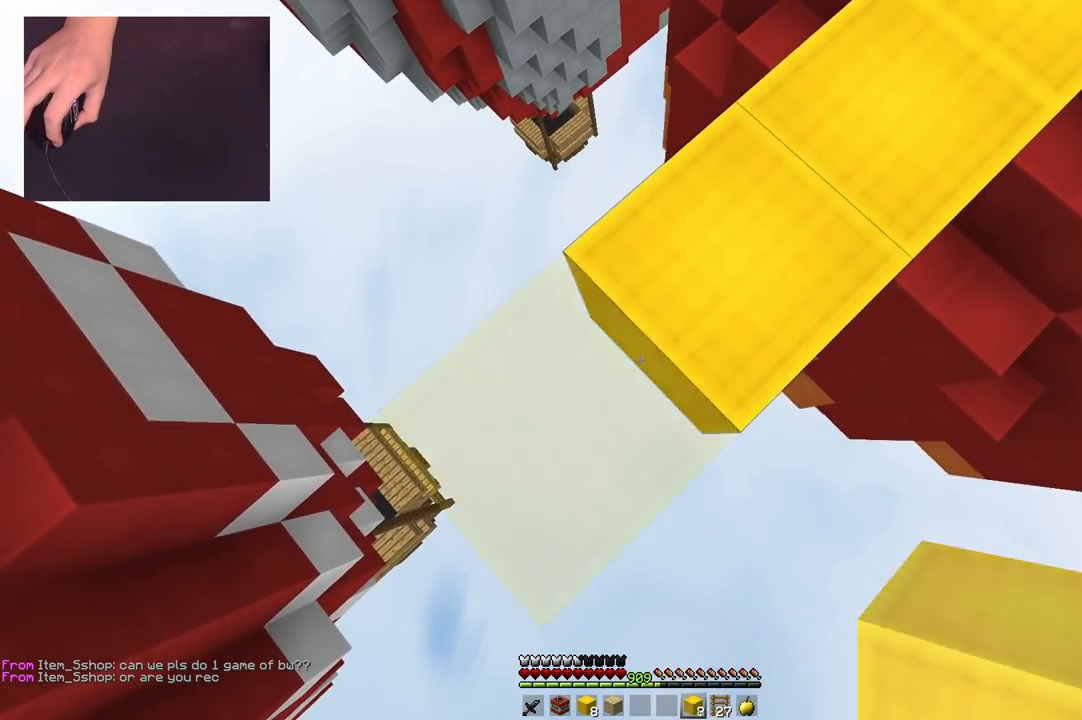
{"keys": ["d", "s"], "mouse": []}
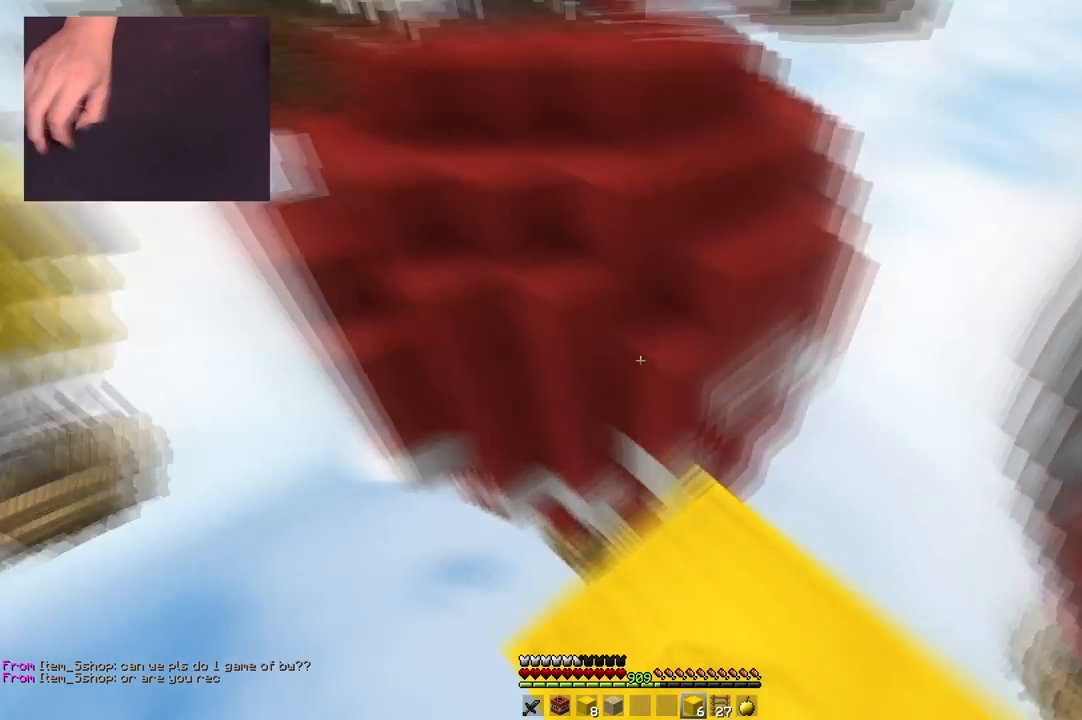
{"keys": ["w"], "mouse": [], "events": [[67, "mouse_left", "down"], [150, "s", "up"], [234, "mouse_left", "up"], [317, "w", "down"], [350, "d", "up"]]}
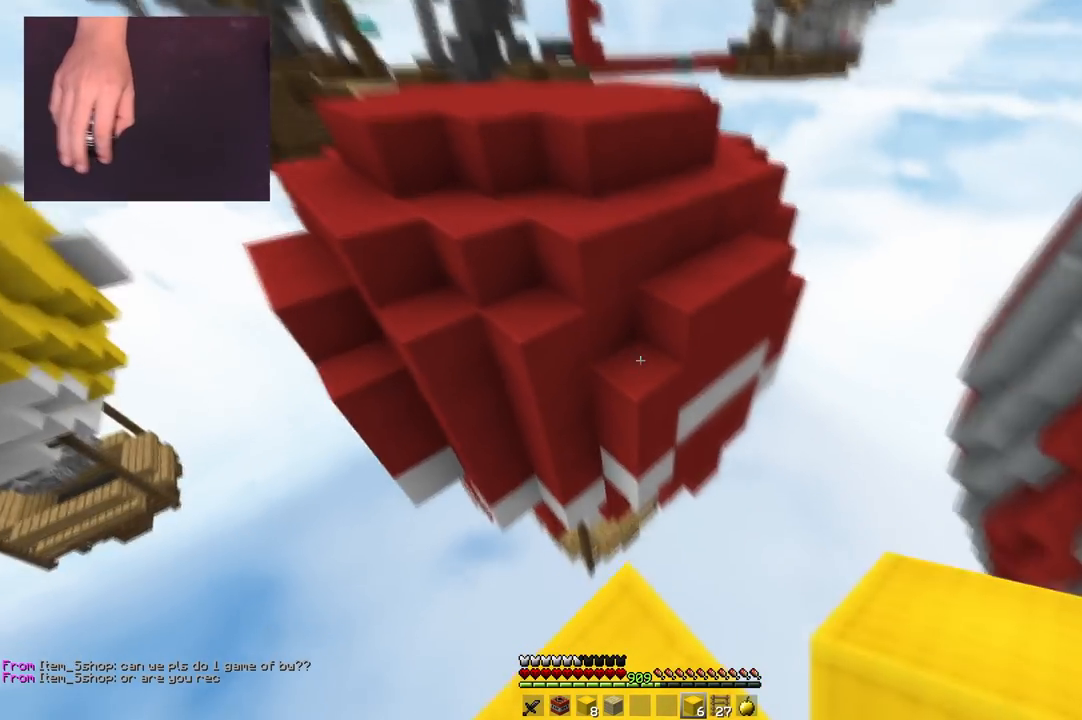
{"keys": ["w"], "mouse": [], "events": [[16, "space", "down"], [333, "space", "up"]]}
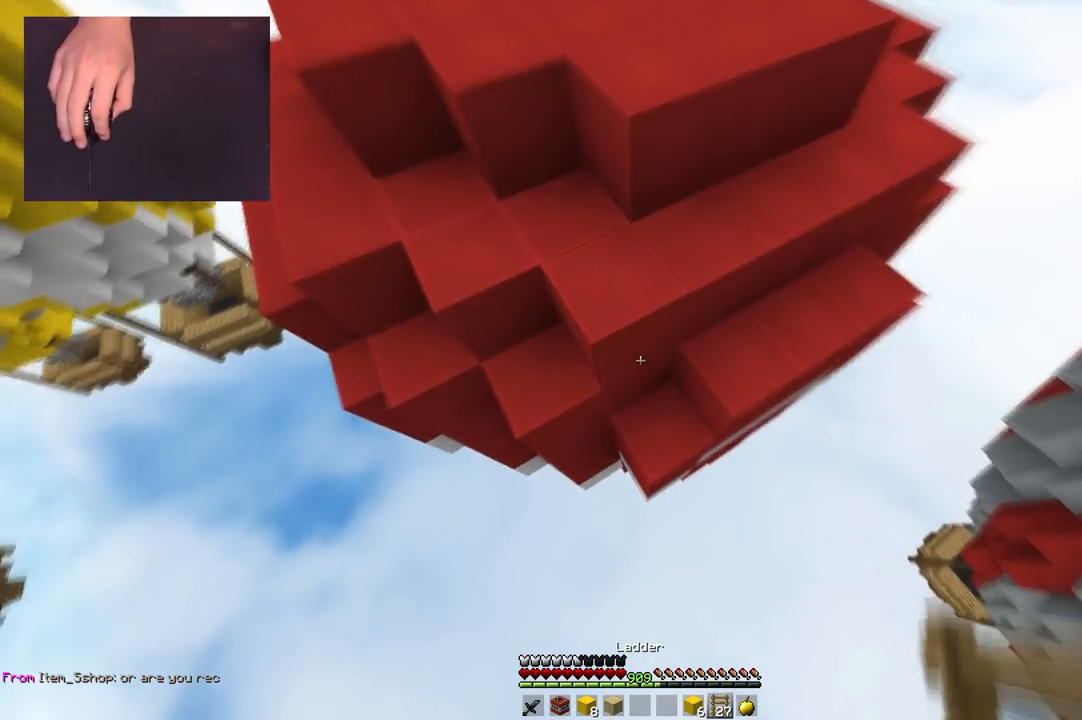
{"keys": ["a", "space", "w"], "mouse": [], "events": [[17, "mouse_right", "down"], [67, "a", "down"], [84, "space", "down"], [167, "mouse_right", "up"]]}
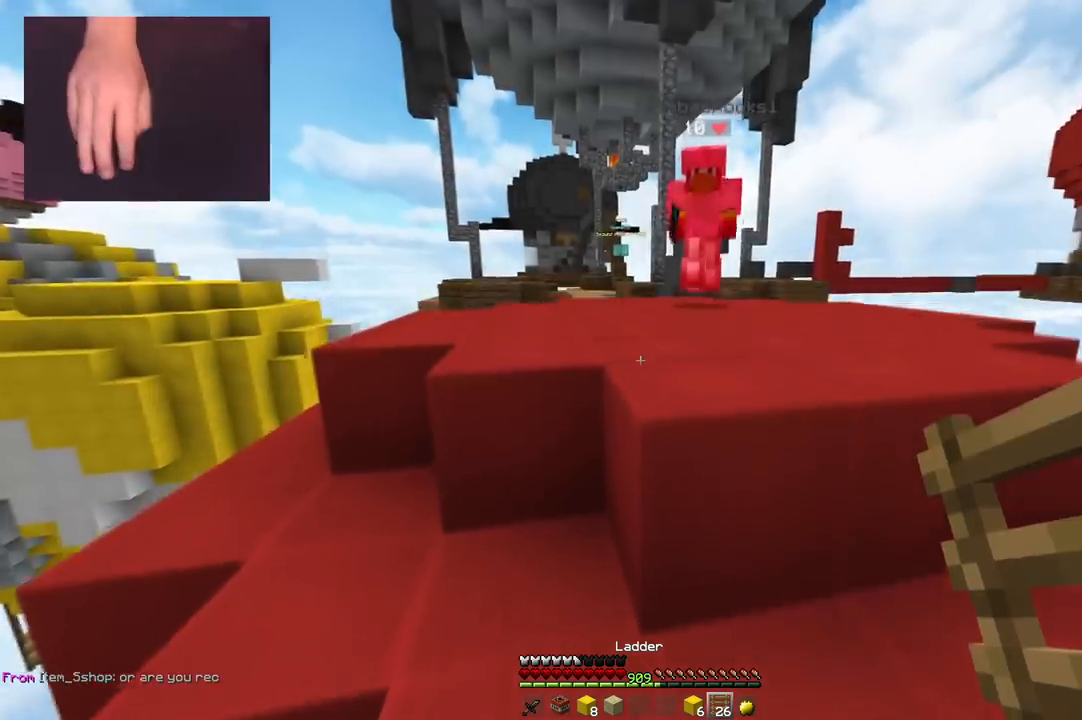
{"keys": ["w"], "mouse": ["left"], "events": [[33, "a", "up"], [33, "space", "up"], [116, "a", "down"], [166, "space", "down"], [383, "a", "up"], [417, "space", "up"], [433, "mouse_left", "down"]]}
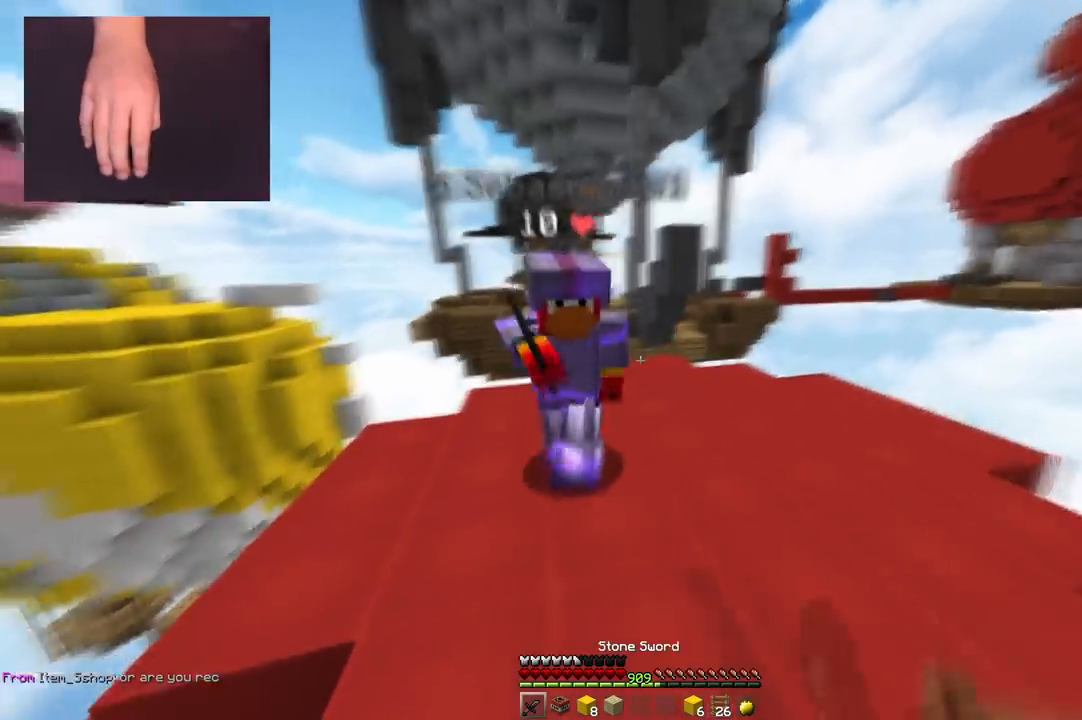
{"keys": ["d", "w"], "mouse": ["left"], "events": [[334, "d", "down"]]}
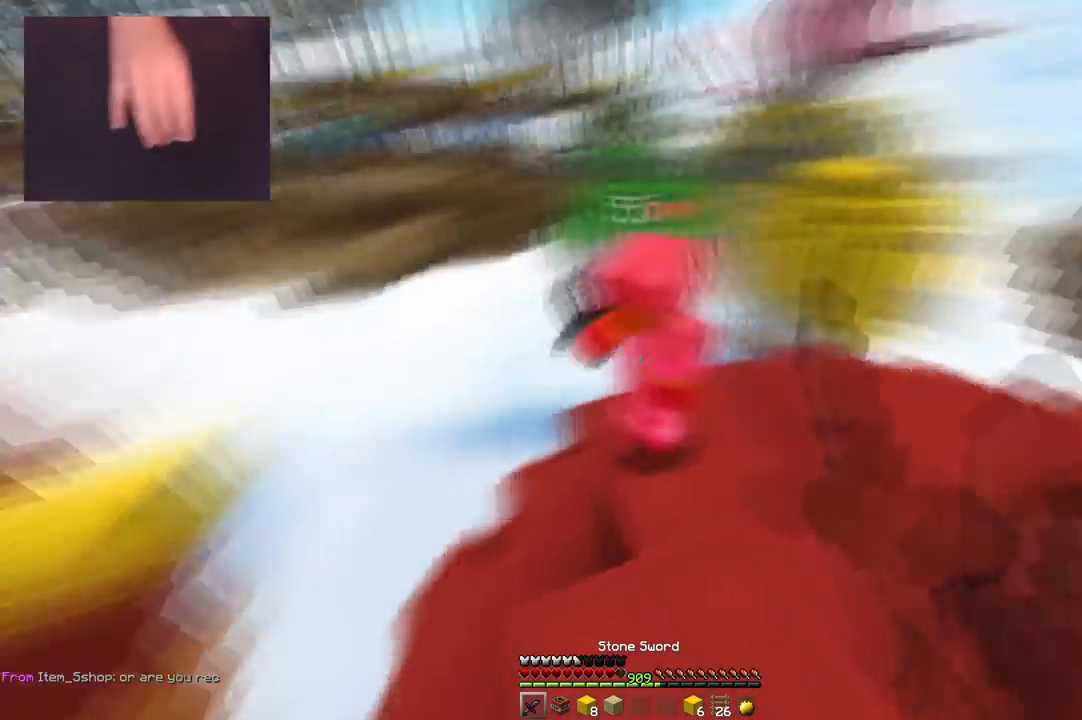
{"keys": ["d", "w"], "mouse": ["left"], "events": [[100, "d", "up"], [200, "d", "down"], [417, "mouse_right", "down"], [483, "mouse_right", "up"]]}
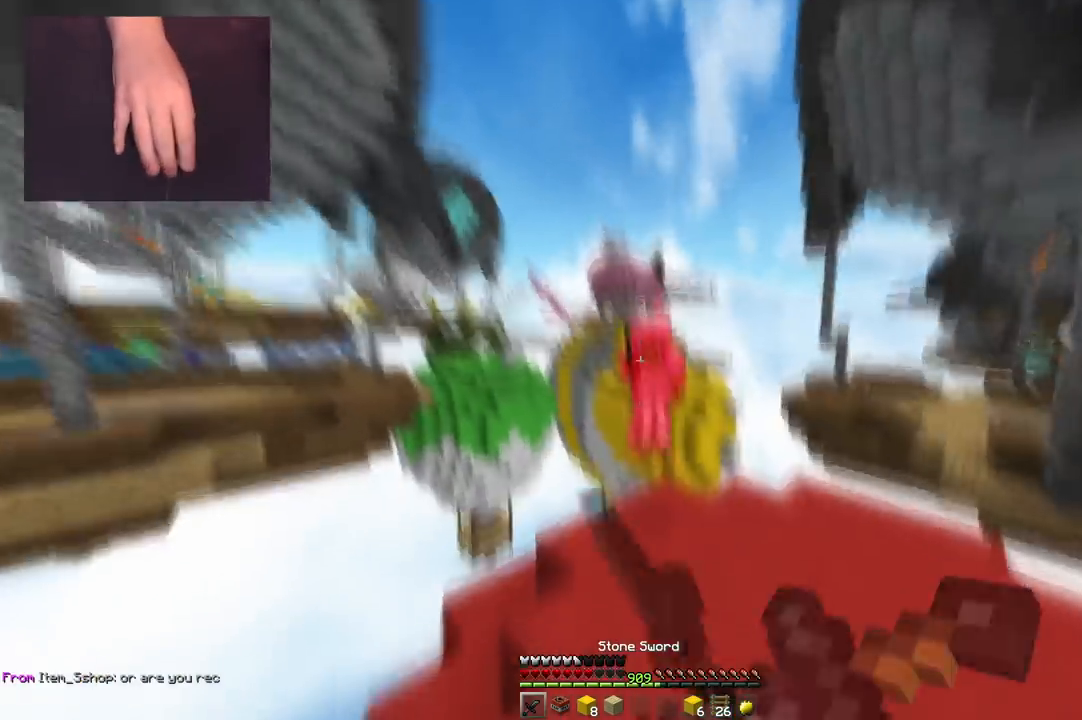
{"keys": ["space", "w"], "mouse": [], "events": [[100, "d", "up"], [100, "mouse_left", "up"], [184, "mouse_right", "down"], [350, "space", "down"], [434, "mouse_right", "up"]]}
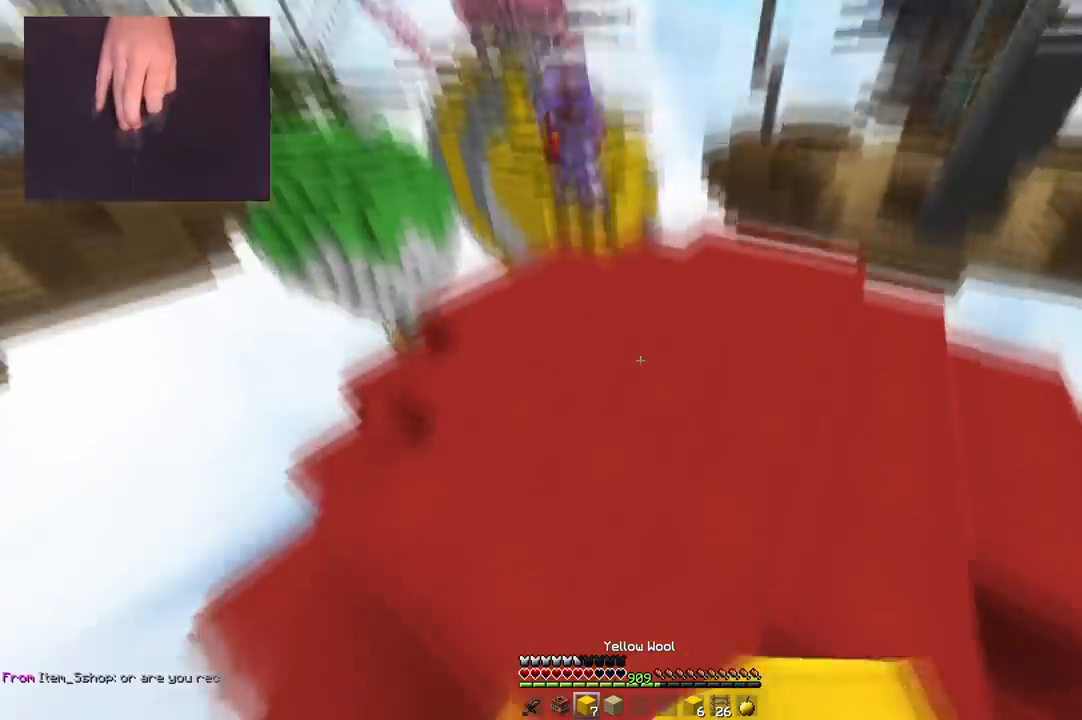
{"keys": ["d", "w"], "mouse": ["left"], "events": [[150, "space", "up"], [183, "mouse_left", "down"], [267, "d", "down"]]}
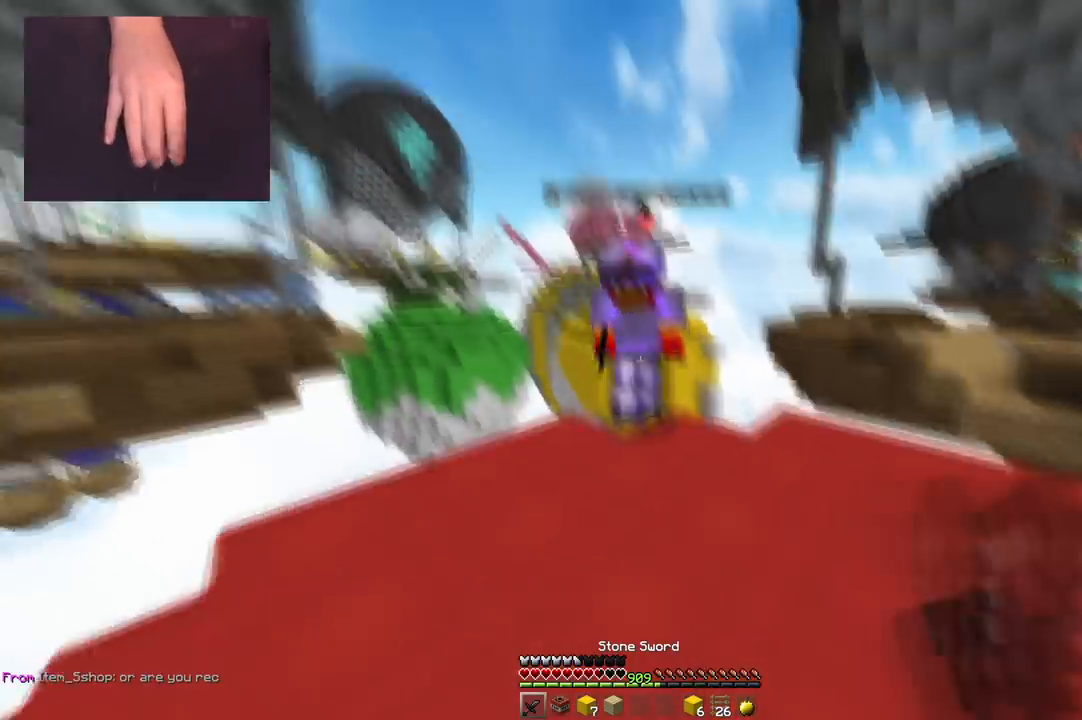
{"keys": ["w"], "mouse": [], "events": [[101, "d", "up"], [351, "d", "down"], [418, "mouse_left", "up"], [501, "d", "up"]]}
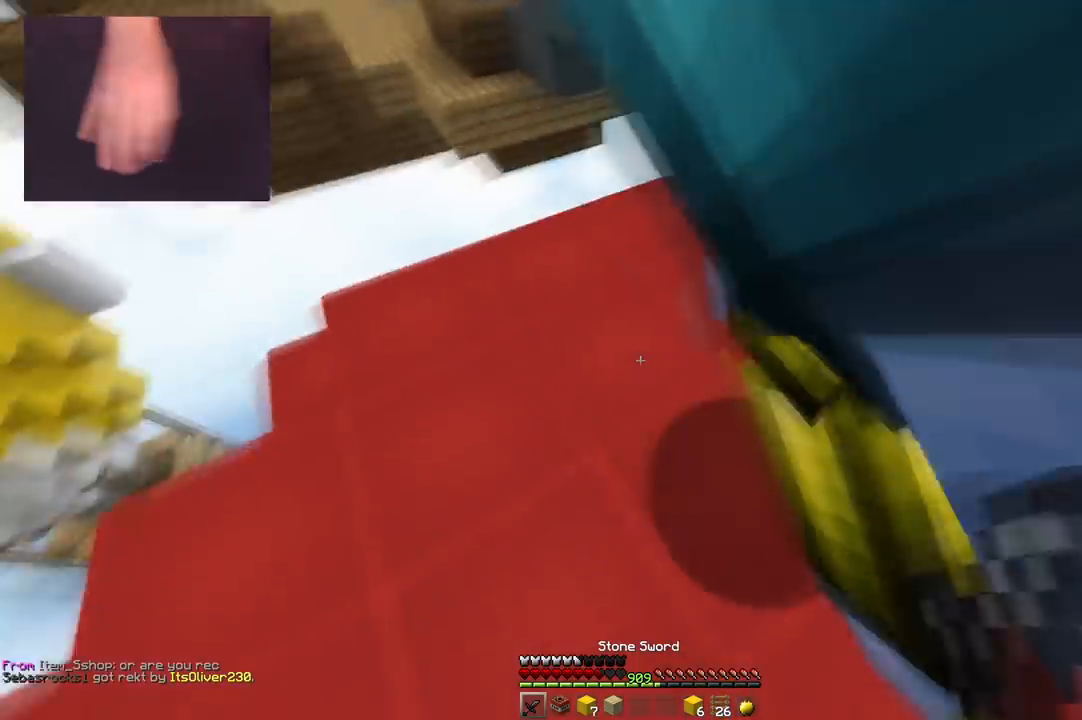
{"keys": ["d", "s"], "mouse": [], "events": [[150, "a", "down"], [250, "d", "down"], [300, "a", "up"], [384, "w", "up"], [434, "s", "down"]]}
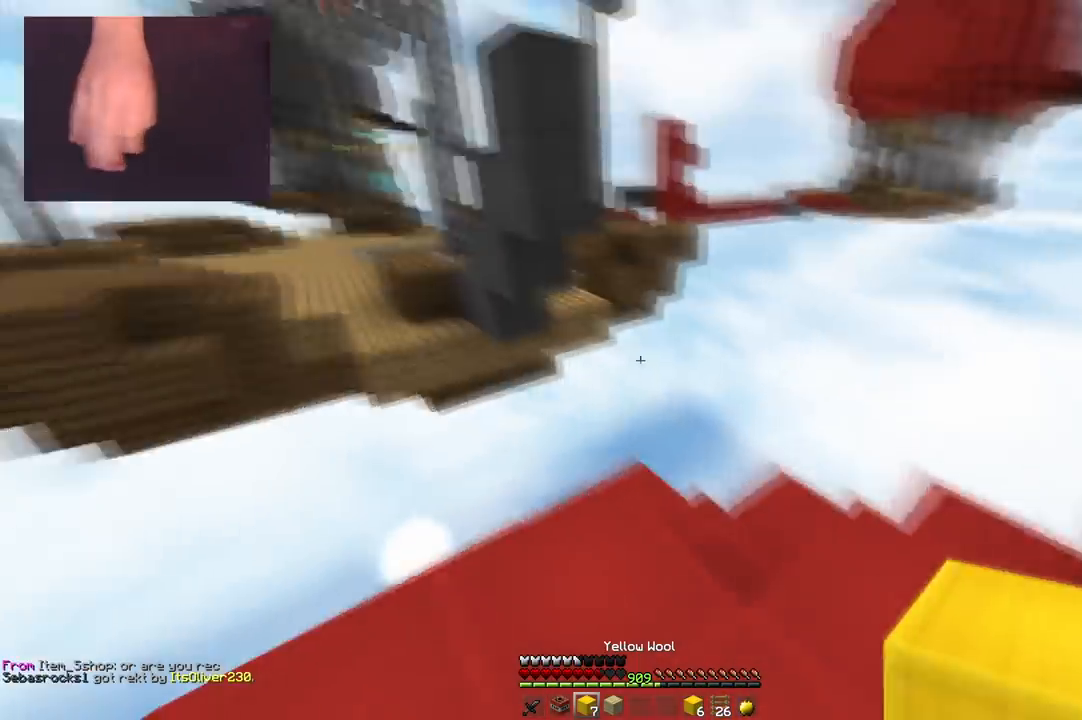
{"keys": ["w"], "mouse": [], "events": [[50, "d", "up"], [367, "s", "up"], [434, "w", "down"]]}
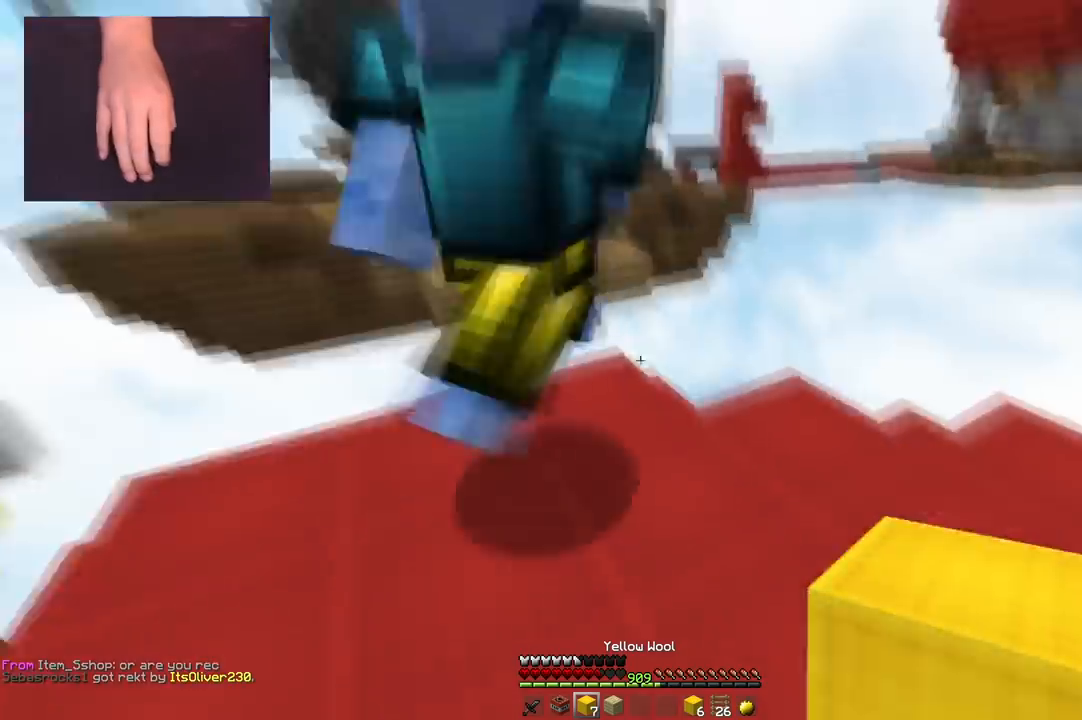
{"keys": [], "mouse": [], "events": [[400, "w", "up"]]}
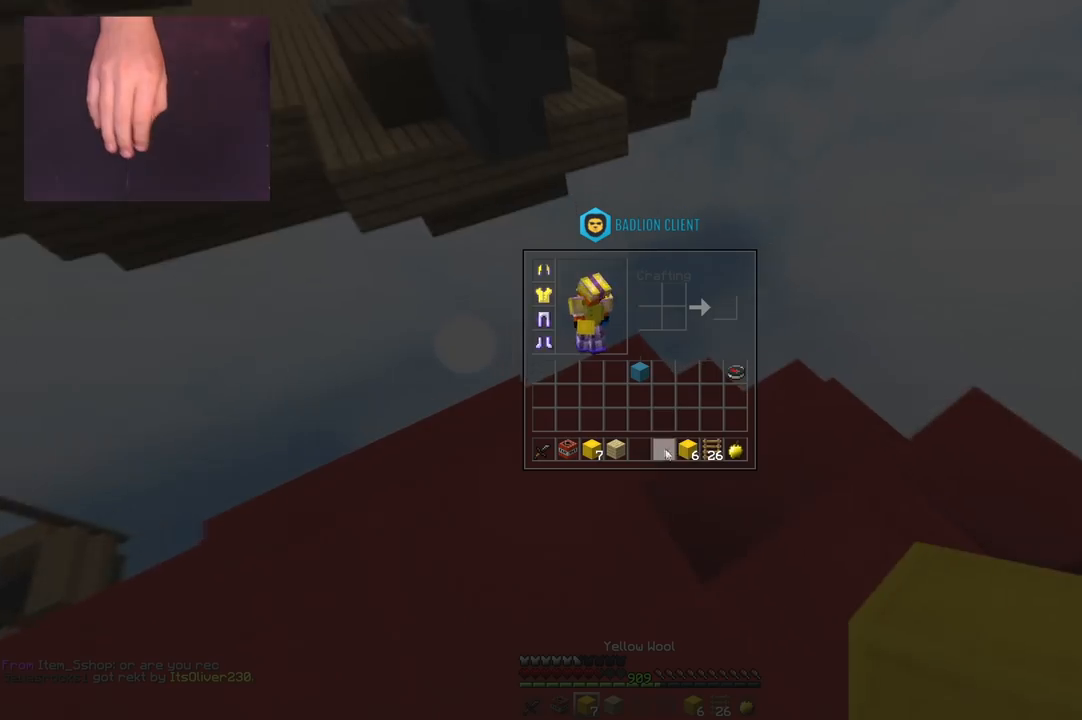
{"keys": [], "mouse": [], "events": []}
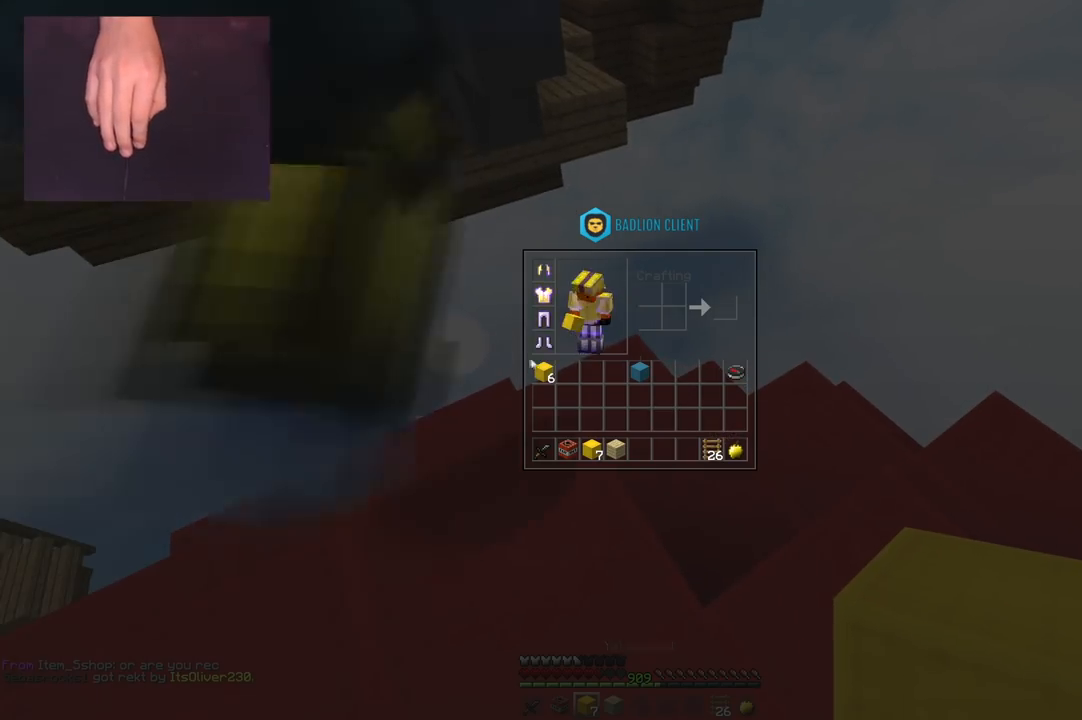
{"keys": ["a", "w"], "mouse": [], "events": [[467, "w", "down"], [500, "a", "down"]]}
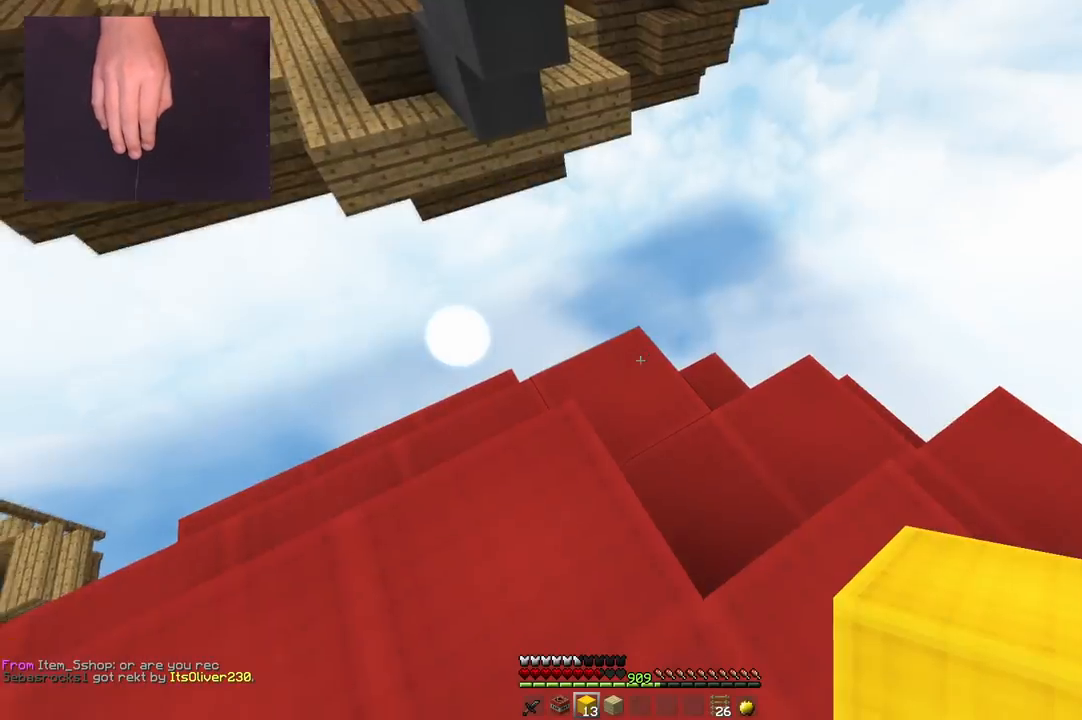
{"keys": ["space", "w"], "mouse": ["right"], "events": [[151, "mouse_right", "down"], [167, "space", "down"], [184, "a", "up"], [217, "w", "up"], [267, "mouse_right", "up"], [451, "mouse_right", "down"], [501, "w", "down"]]}